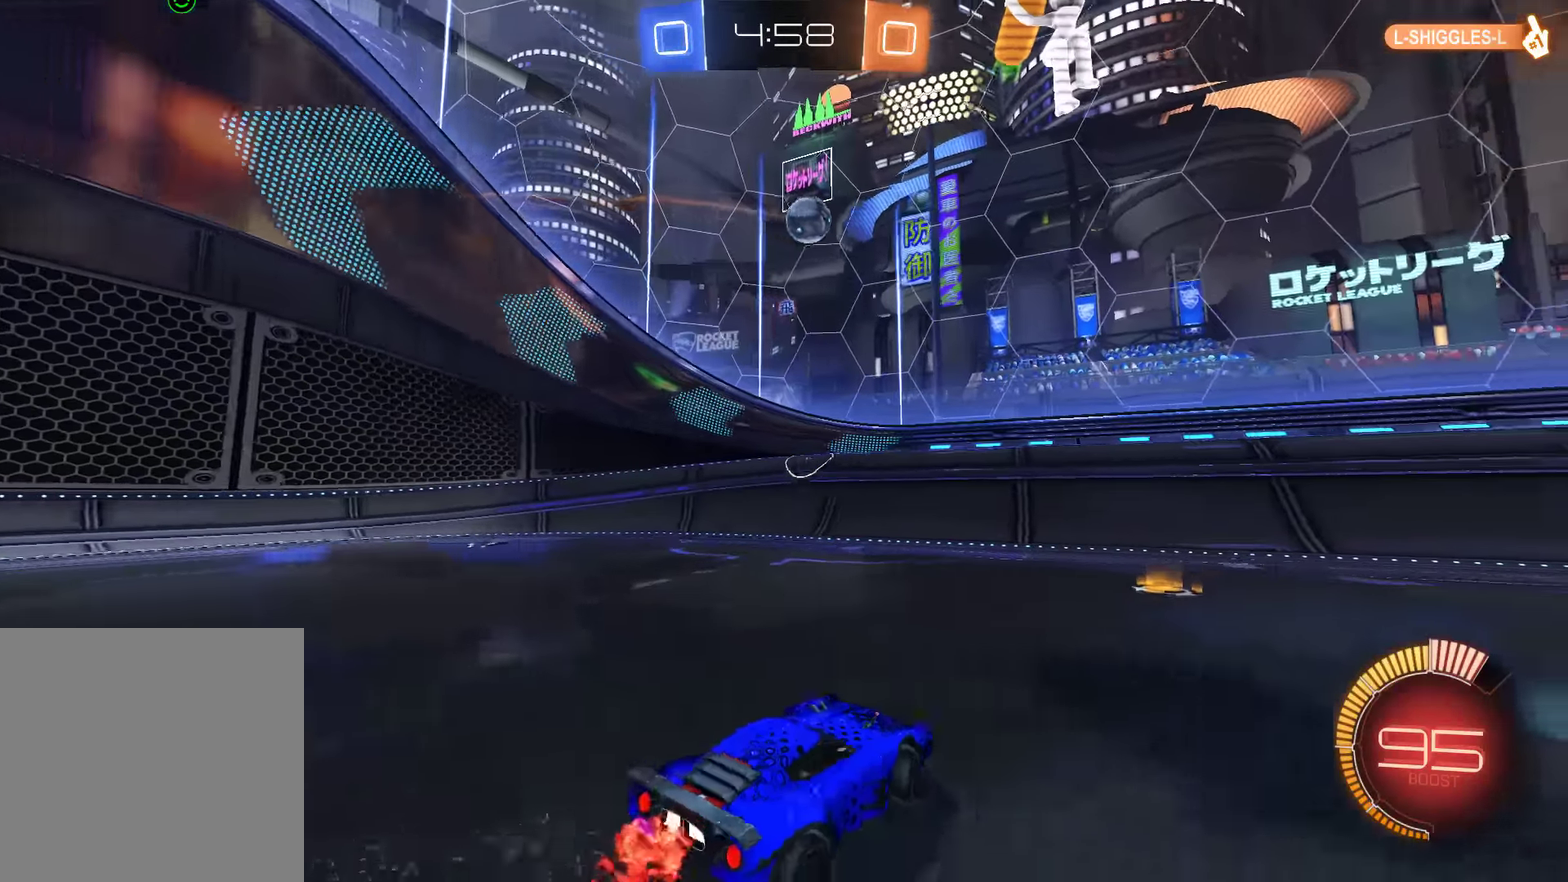
Gameplay with a controller (Xbox layout); each line is a JSON object with the inputs held at the frame after it. "events" lists button and stick changes between this image and that frame as [ms after this image, input, new state], when the widget could be followed in between. Not read: DPAD_RIGHT.
{"buttons": ["B", "R2"], "left_stick": "left", "right_stick": "center", "events": [[33, "X", "up"], [133, "R2", "down"], [233, "R2", "up"], [317, "R2", "down"], [483, "left_stick", "left"]]}
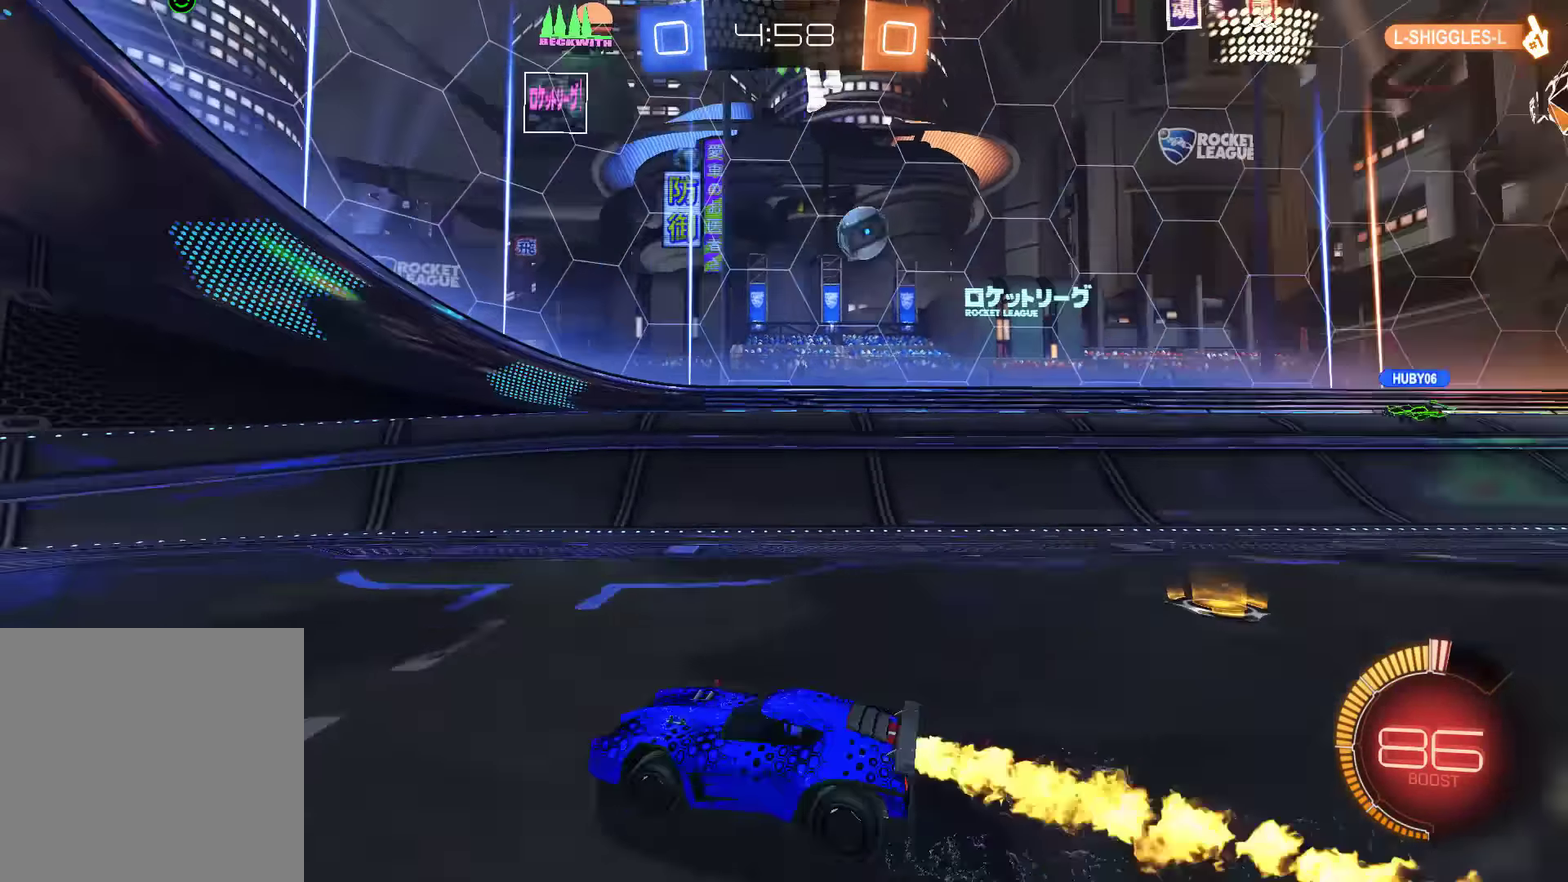
{"buttons": ["B"], "left_stick": "center", "right_stick": "center", "events": [[117, "R2", "up"], [317, "left_stick", "center"]]}
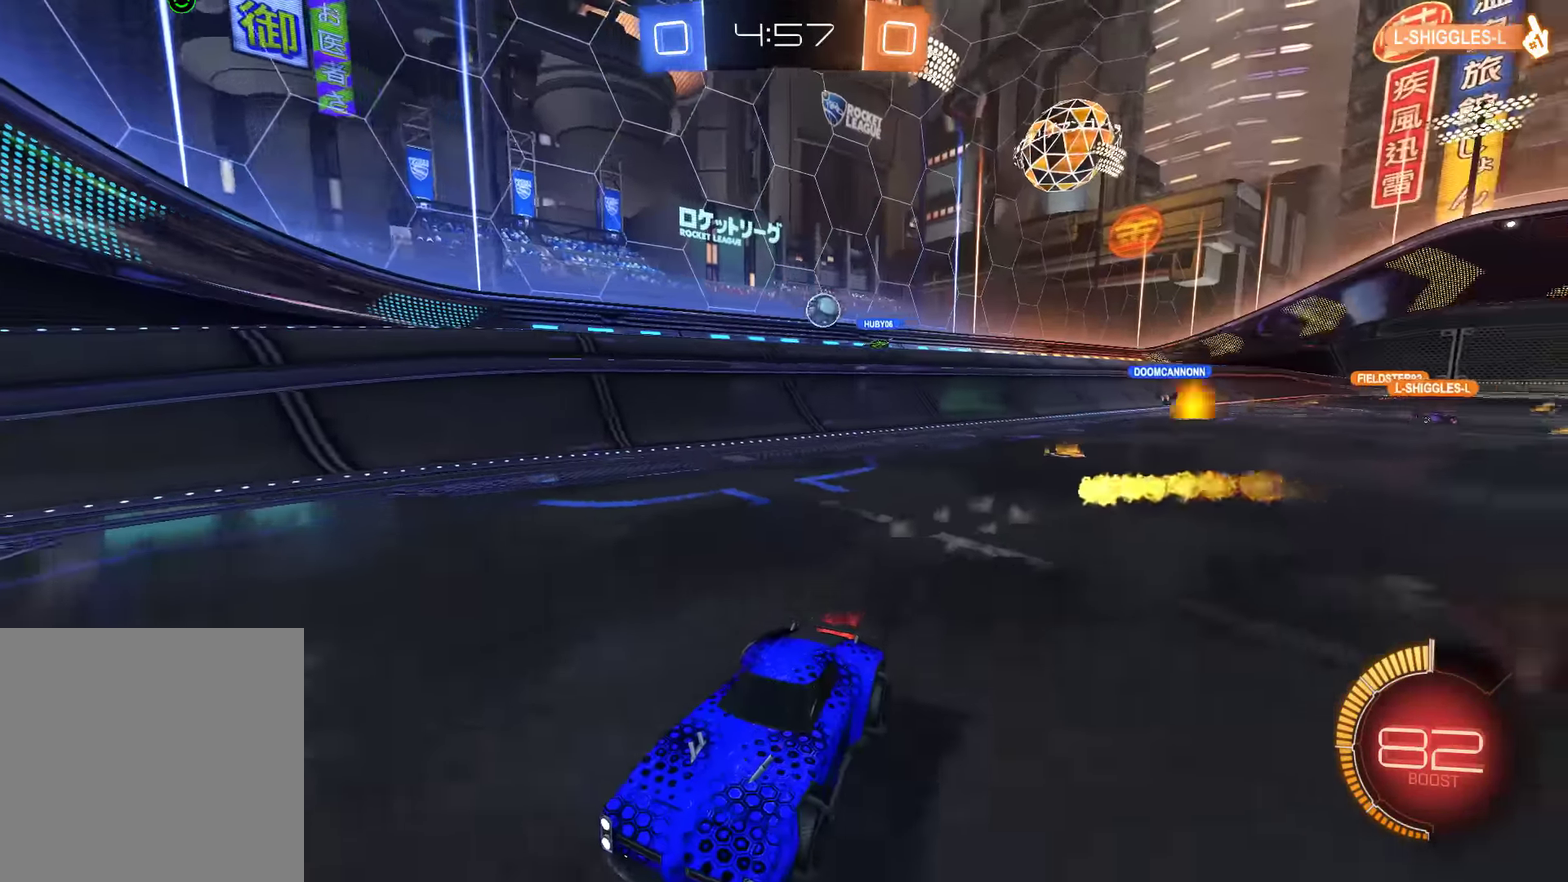
{"buttons": ["B", "X"], "left_stick": "left", "right_stick": "center", "events": [[117, "left_stick", "left"], [450, "X", "down"]]}
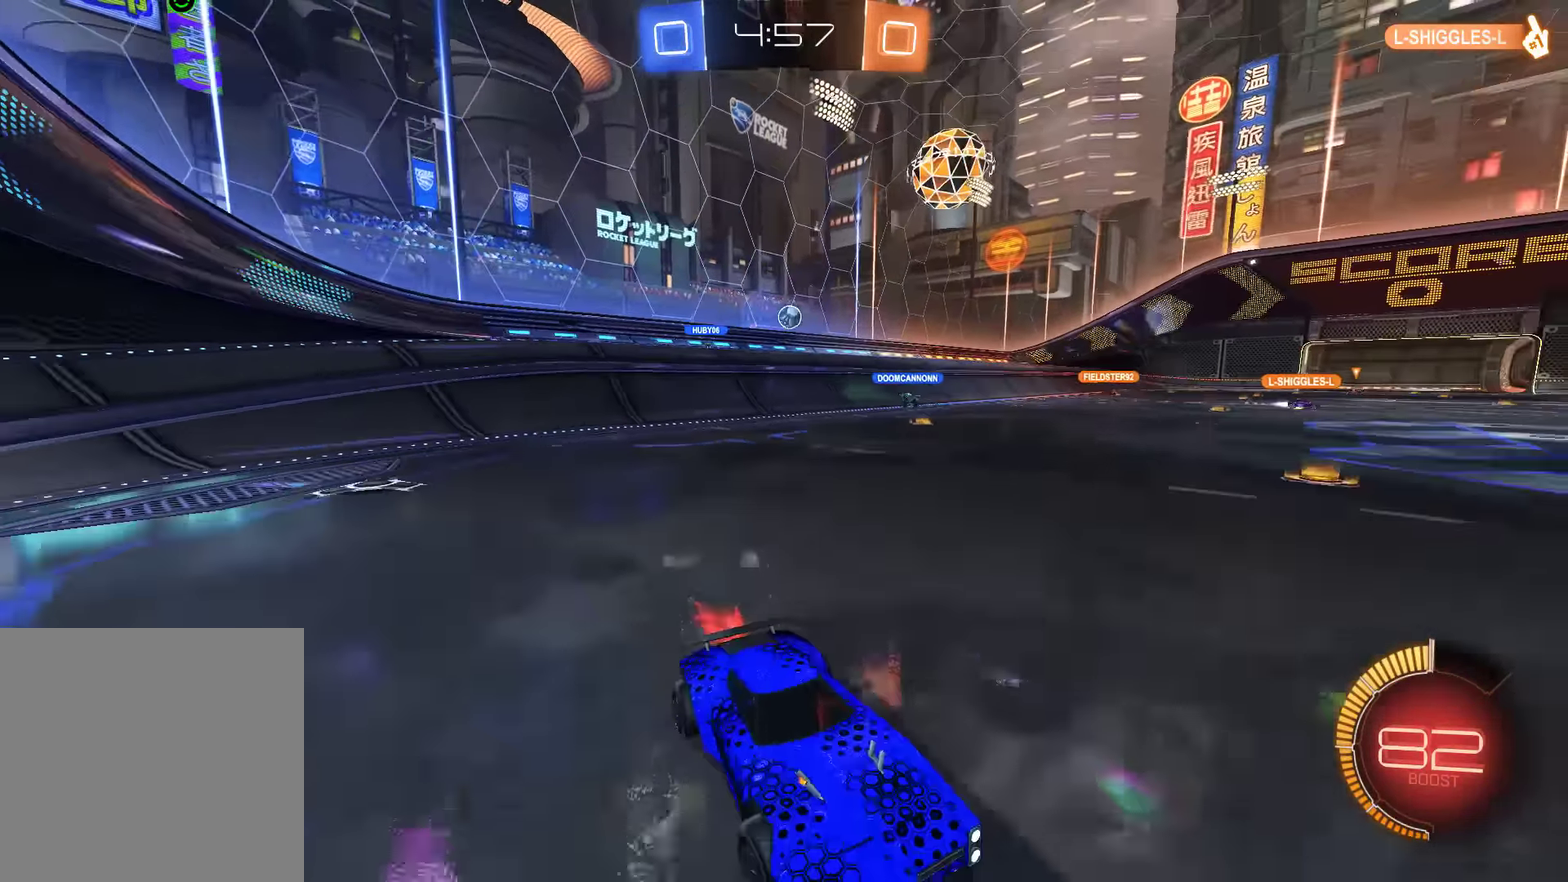
{"buttons": ["B"], "left_stick": "down-left", "right_stick": "center", "events": [[83, "X", "up"], [133, "left_stick", "down-left"]]}
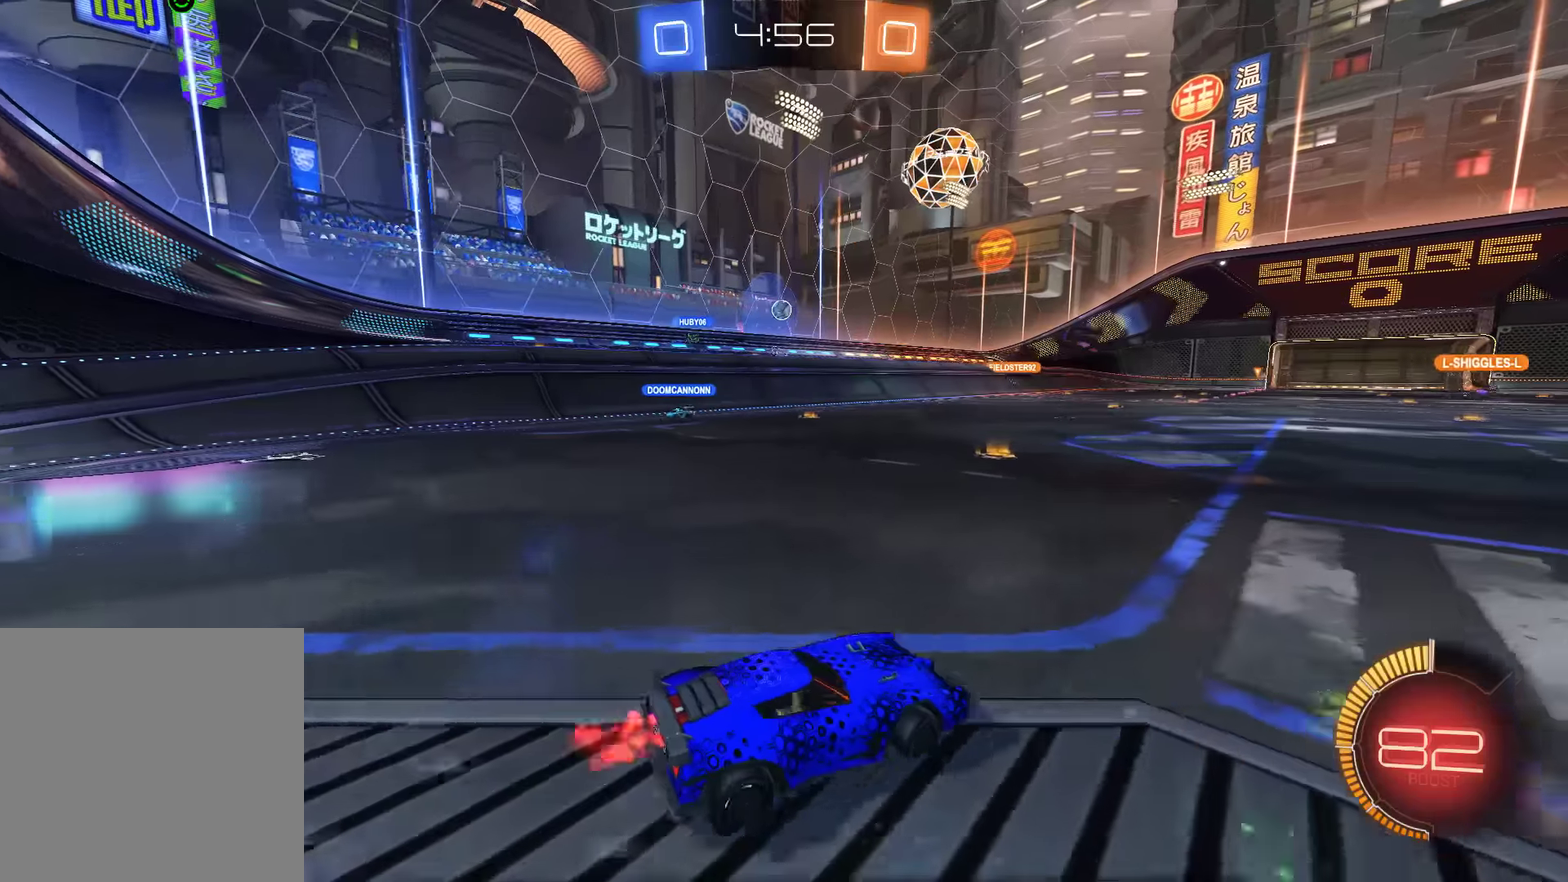
{"buttons": ["B"], "left_stick": "up", "right_stick": "center"}
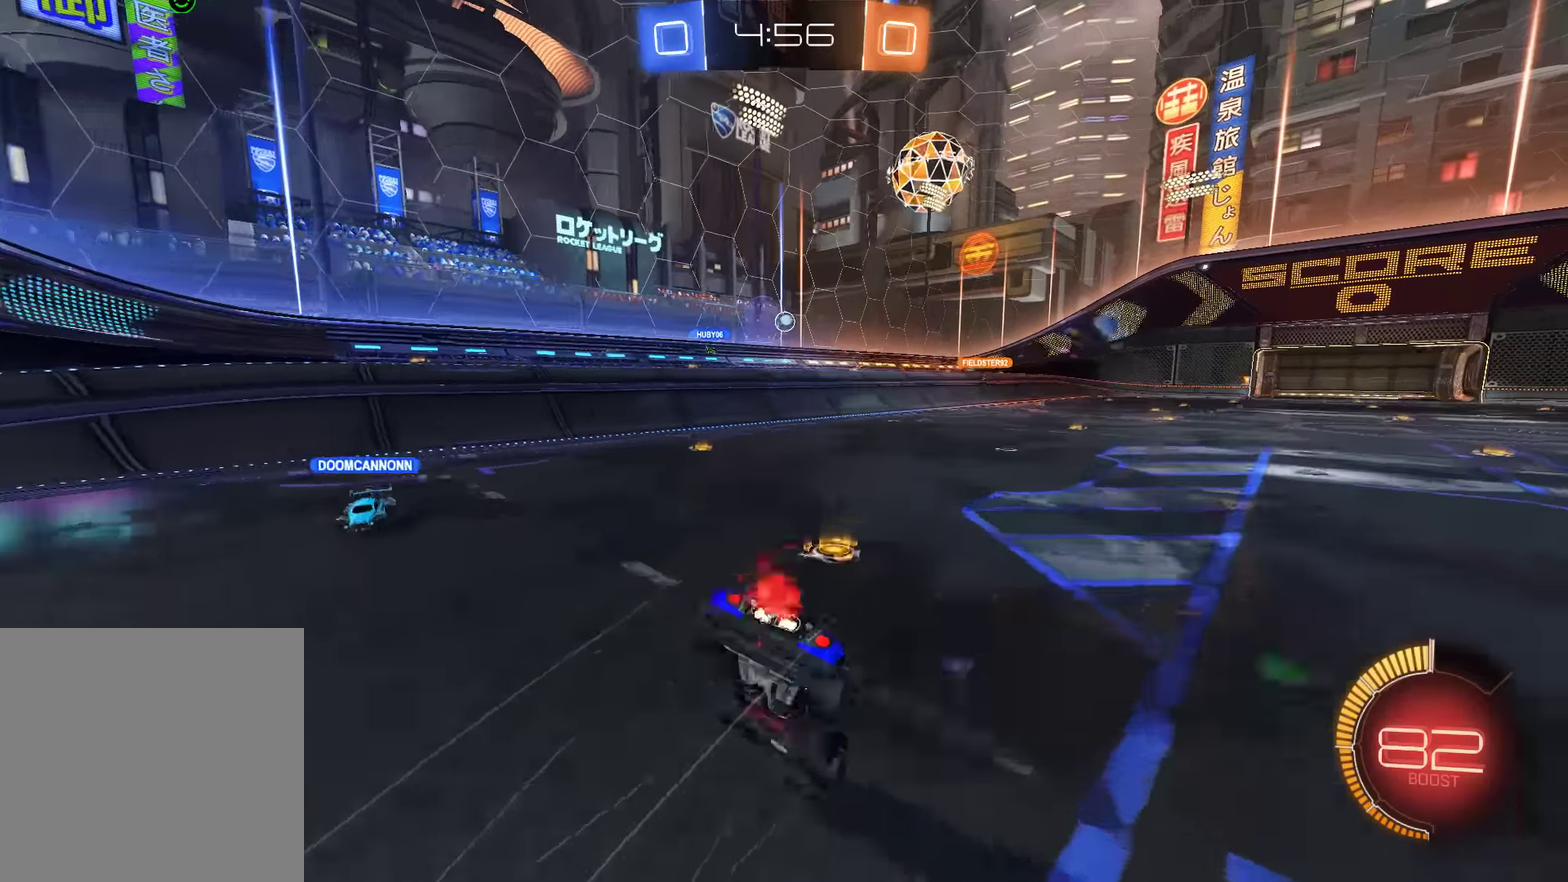
{"buttons": ["B"], "left_stick": "center", "right_stick": "center", "events": [[33, "Y", "down"], [66, "left_stick", "center"], [100, "Y", "up"], [166, "Y", "down"], [300, "Y", "up"]]}
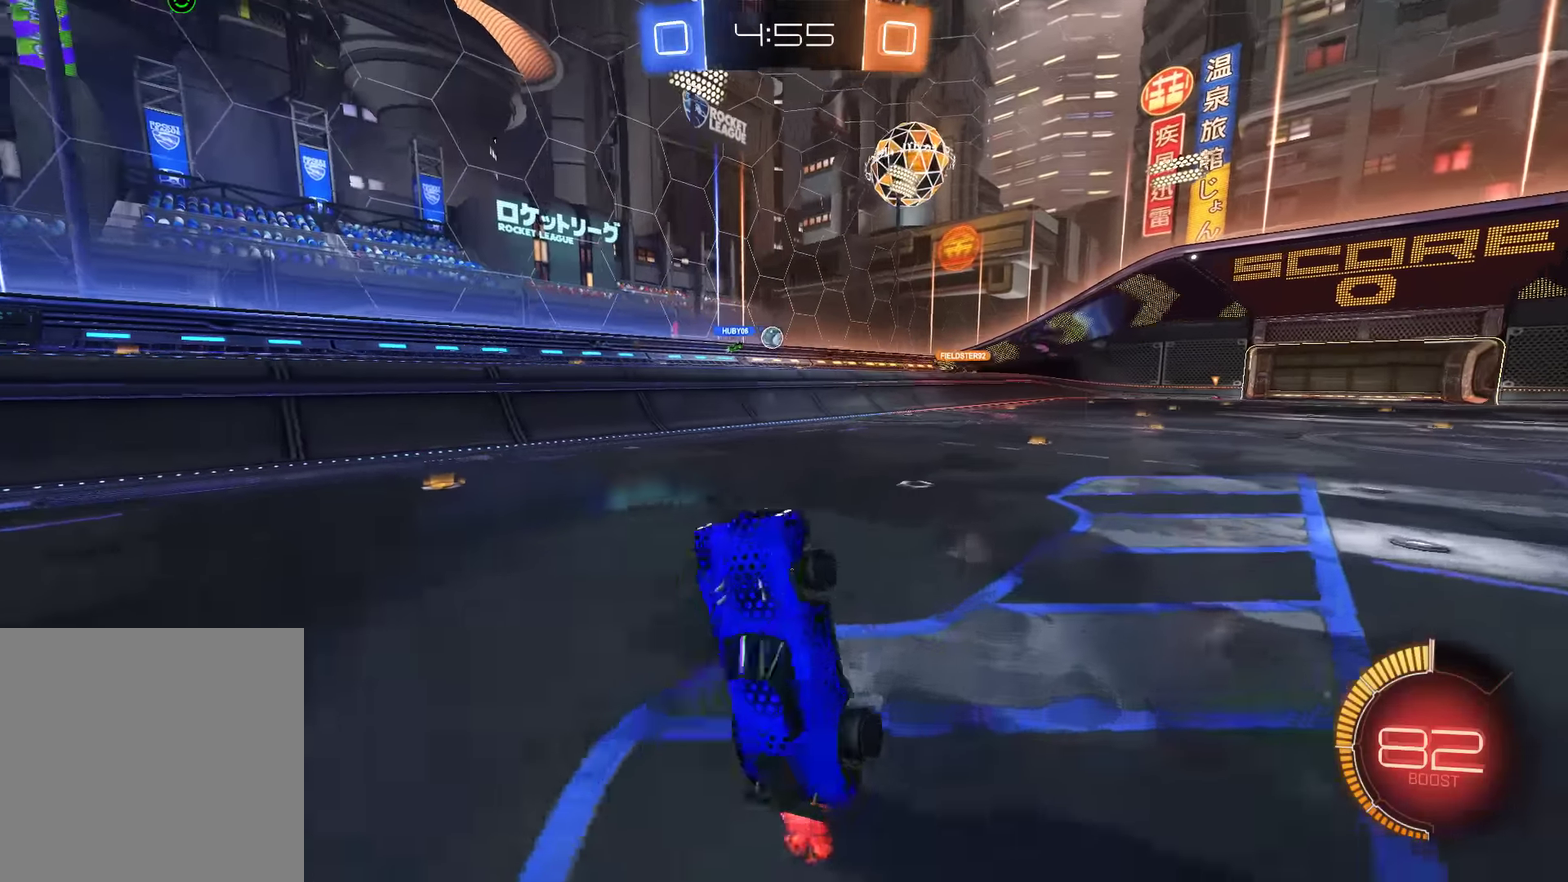
{"buttons": ["B", "R2"], "left_stick": "center", "right_stick": "center", "events": [[266, "R2", "down"], [366, "R2", "up"], [500, "R2", "down"]]}
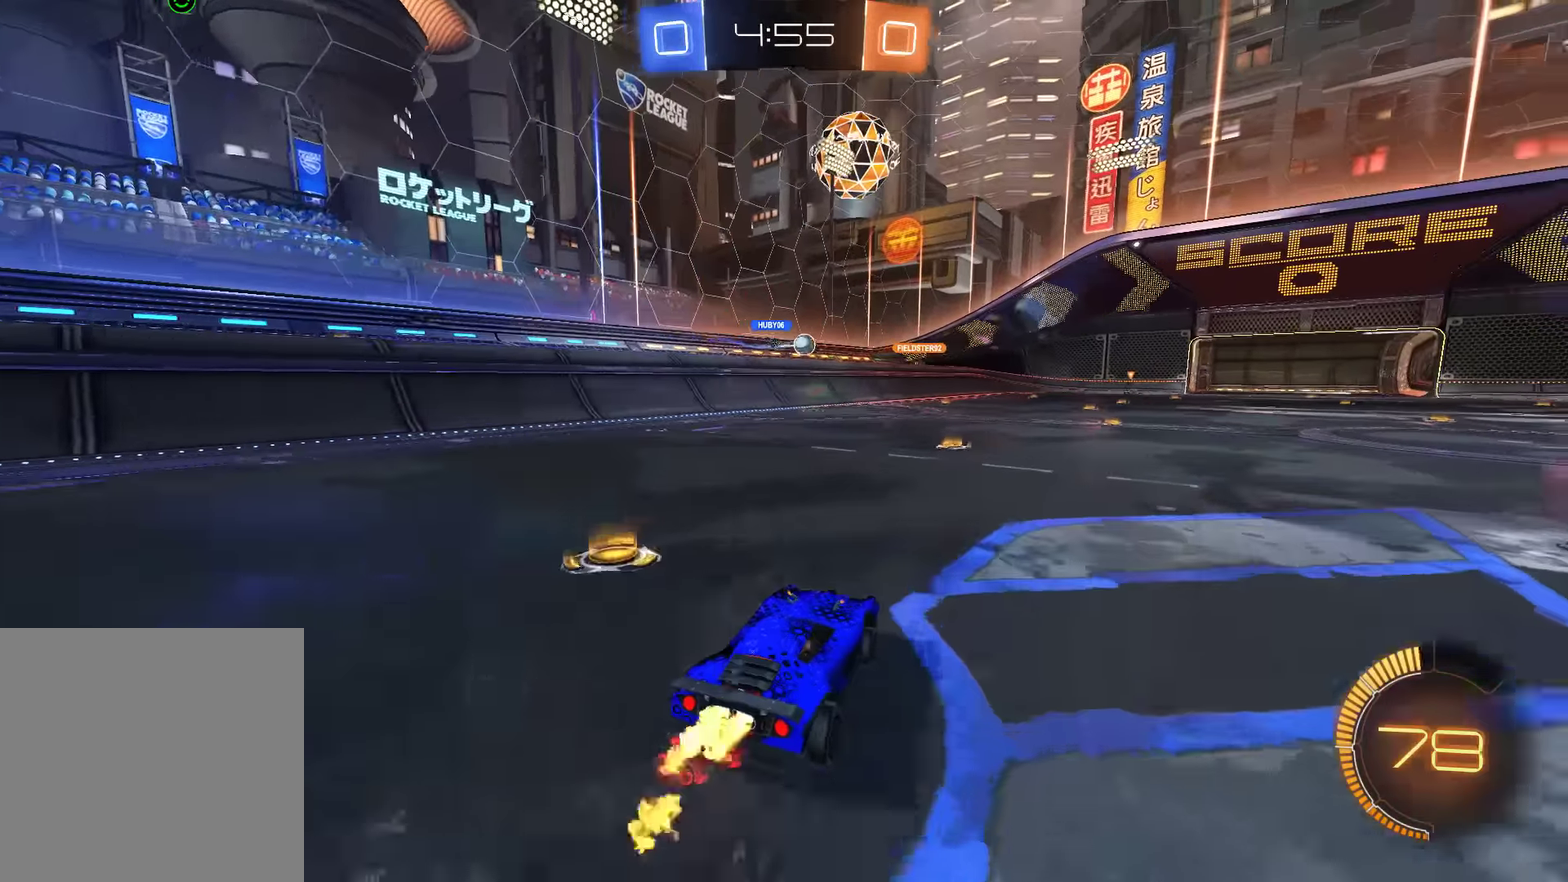
{"buttons": ["B"], "left_stick": "center", "right_stick": "center", "events": [[83, "R2", "up"], [150, "R2", "down"], [350, "R2", "up"]]}
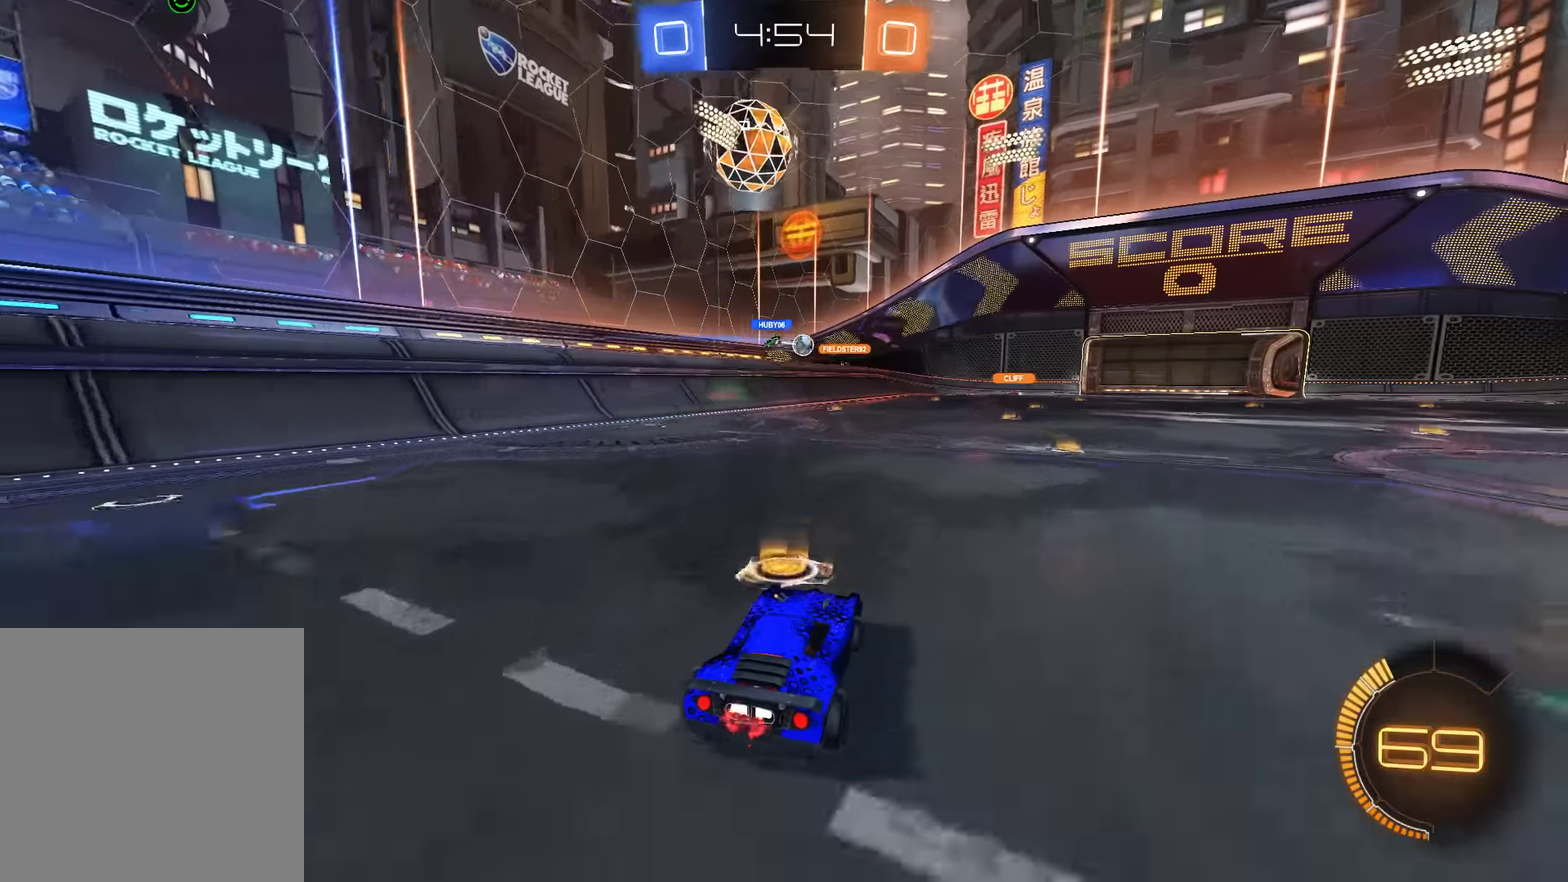
{"buttons": [], "left_stick": "center", "right_stick": "center", "events": [[16, "B", "up"], [83, "L2", "down"], [116, "left_stick", "right"], [183, "L2", "up"], [216, "B", "down"], [250, "left_stick", "up-right"], [383, "B", "up"], [416, "left_stick", "center"]]}
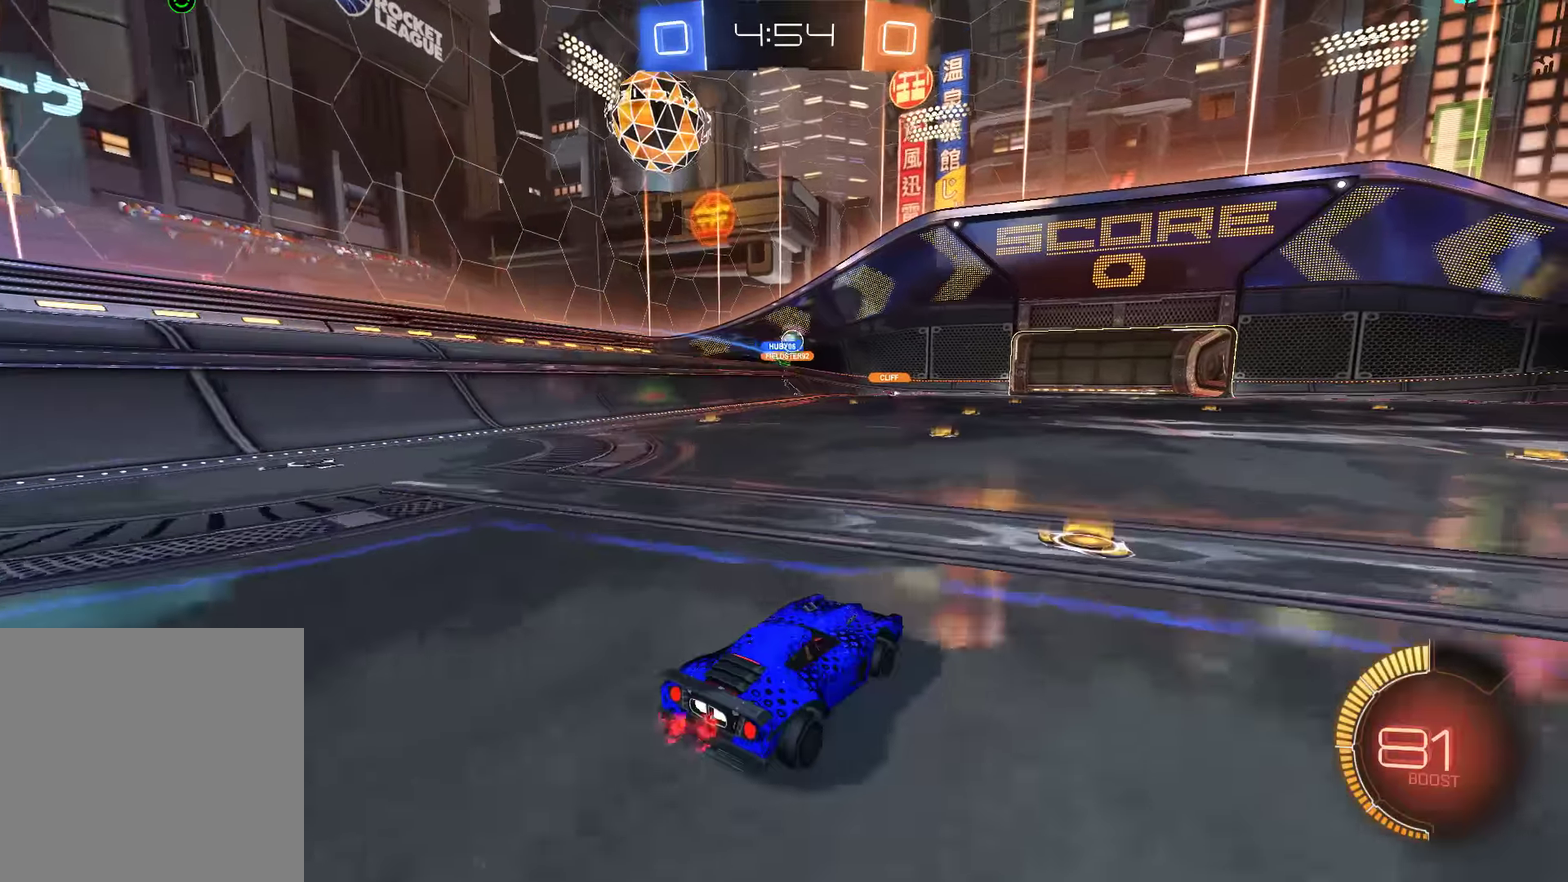
{"buttons": ["B", "R2"], "left_stick": "center", "right_stick": "center", "events": [[116, "left_stick", "right"], [150, "B", "down"], [250, "R2", "down"], [316, "left_stick", "left"], [450, "left_stick", "center"]]}
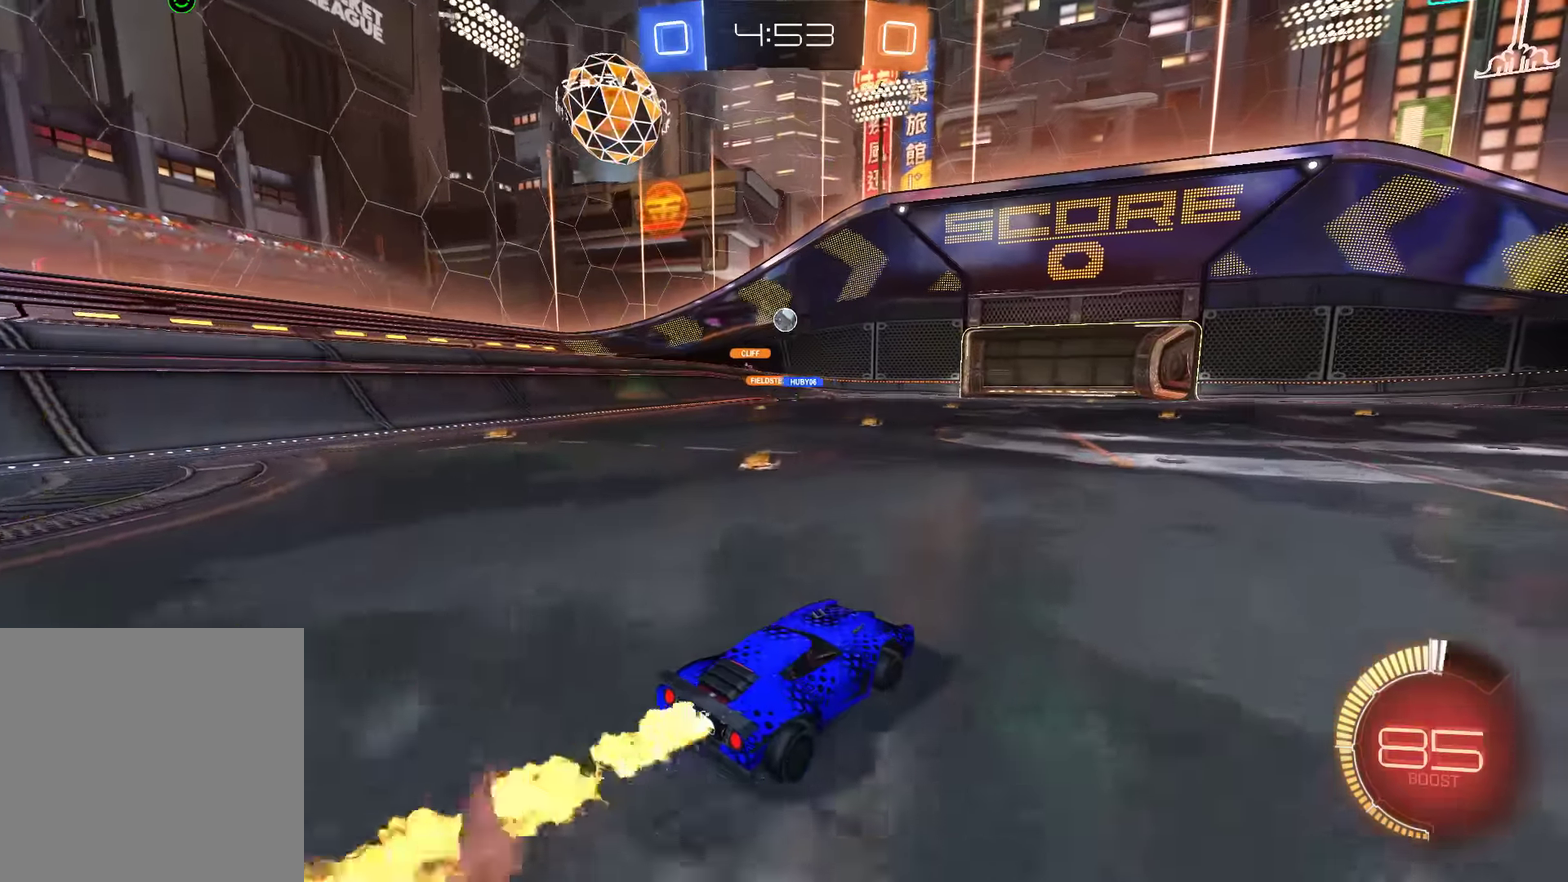
{"buttons": ["B", "R2"], "left_stick": "right", "right_stick": "center", "events": [[250, "left_stick", "left"], [333, "left_stick", "center"], [450, "left_stick", "right"]]}
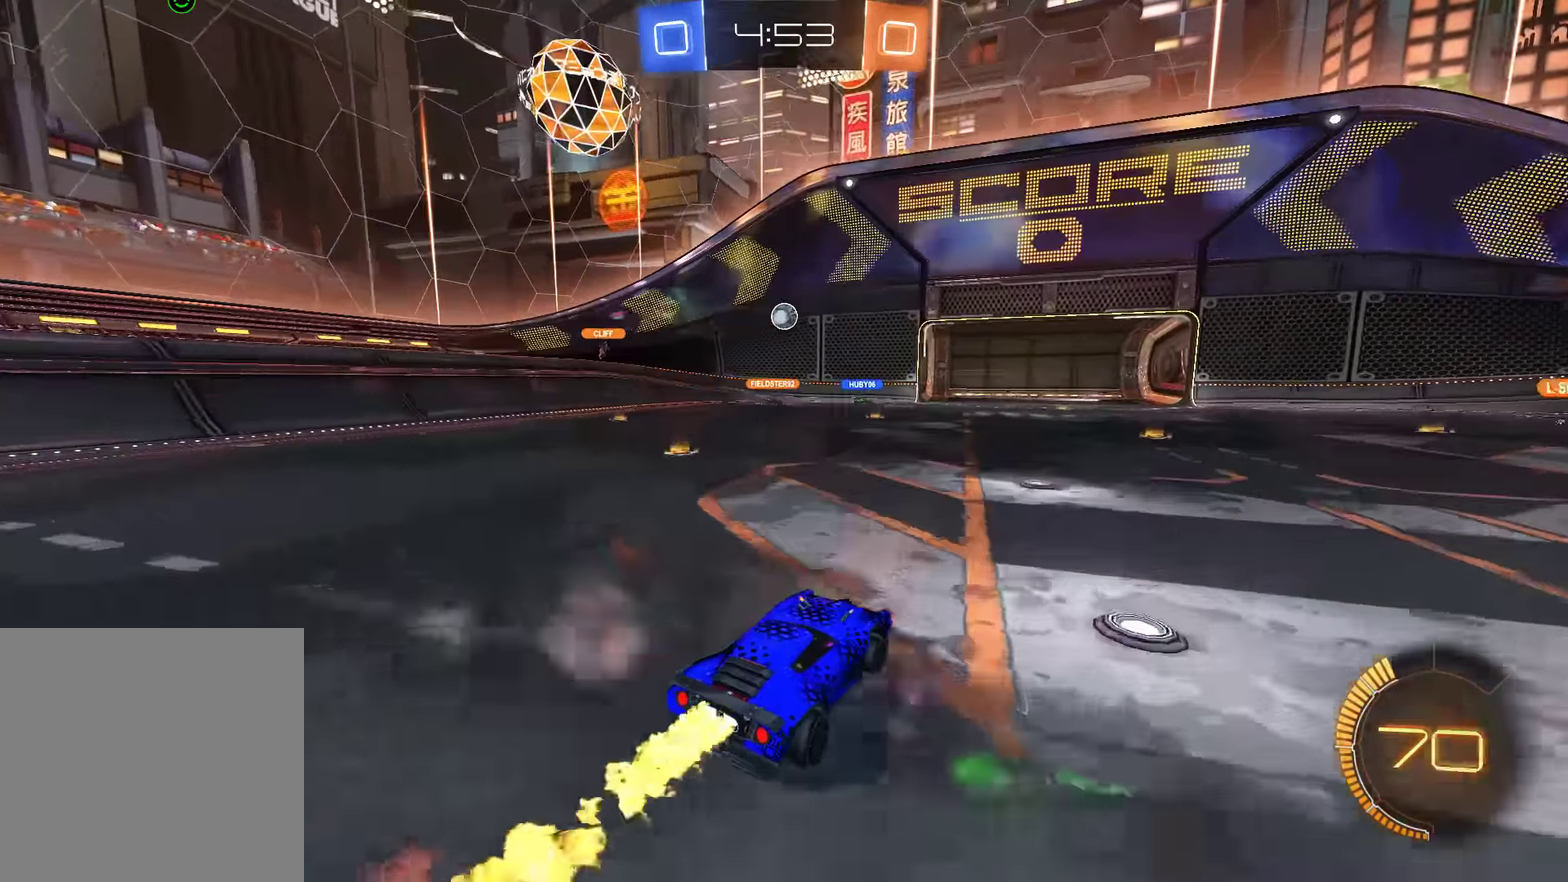
{"buttons": ["B"], "left_stick": "center", "right_stick": "center", "events": [[66, "left_stick", "center"], [100, "R2", "up"], [300, "left_stick", "right"], [433, "left_stick", "center"]]}
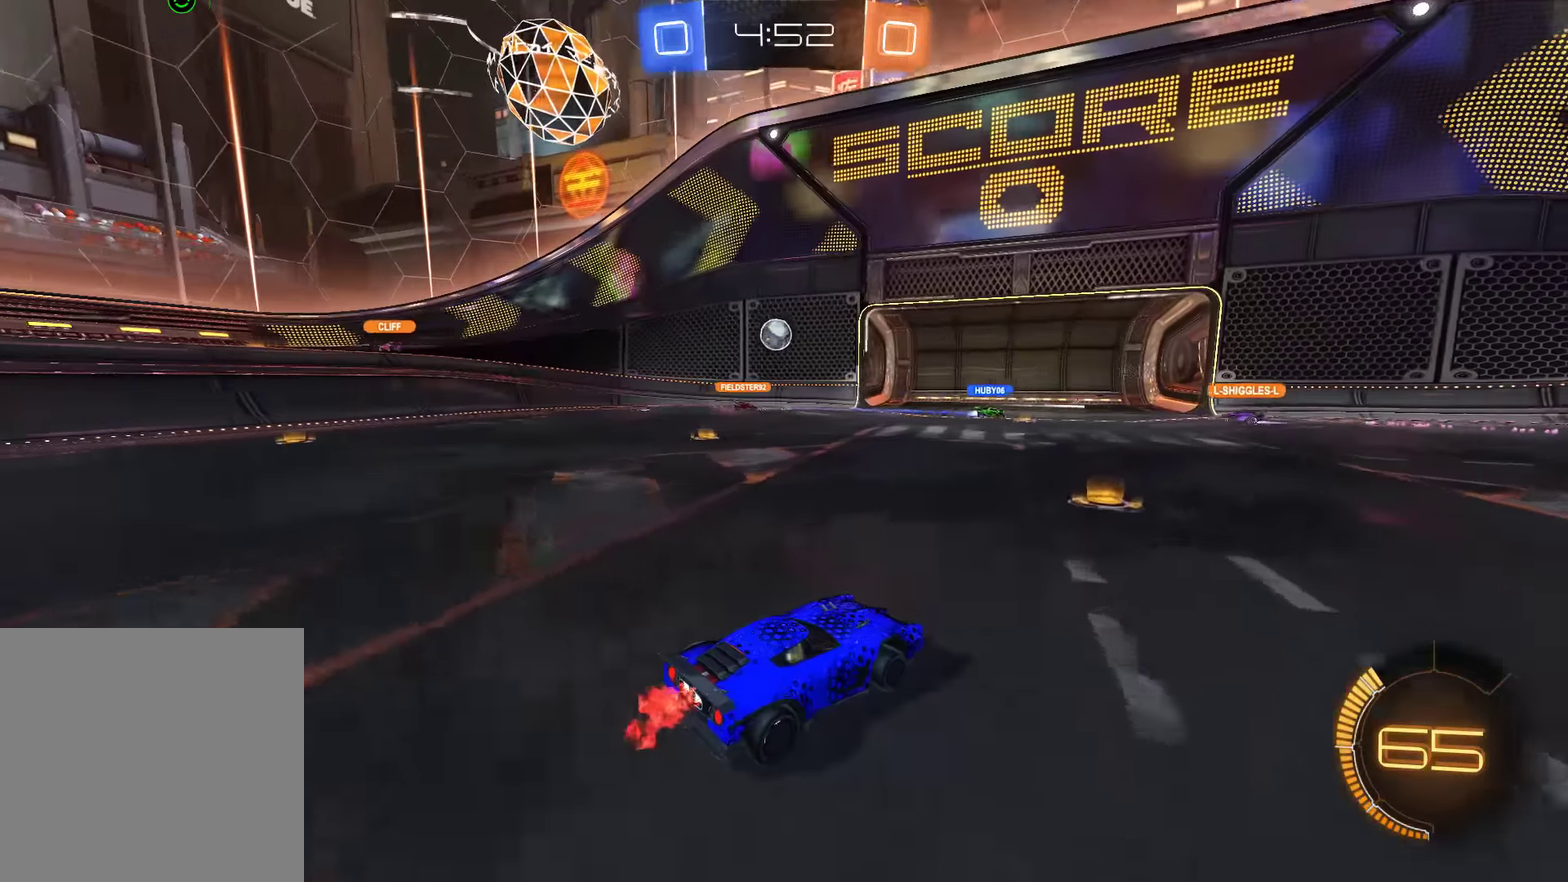
{"buttons": ["B"], "left_stick": "right", "right_stick": "center", "events": [[33, "left_stick", "left"], [66, "B", "up"], [133, "L2", "down"], [133, "left_stick", "center"], [300, "L2", "up"], [300, "left_stick", "right"], [366, "B", "down"]]}
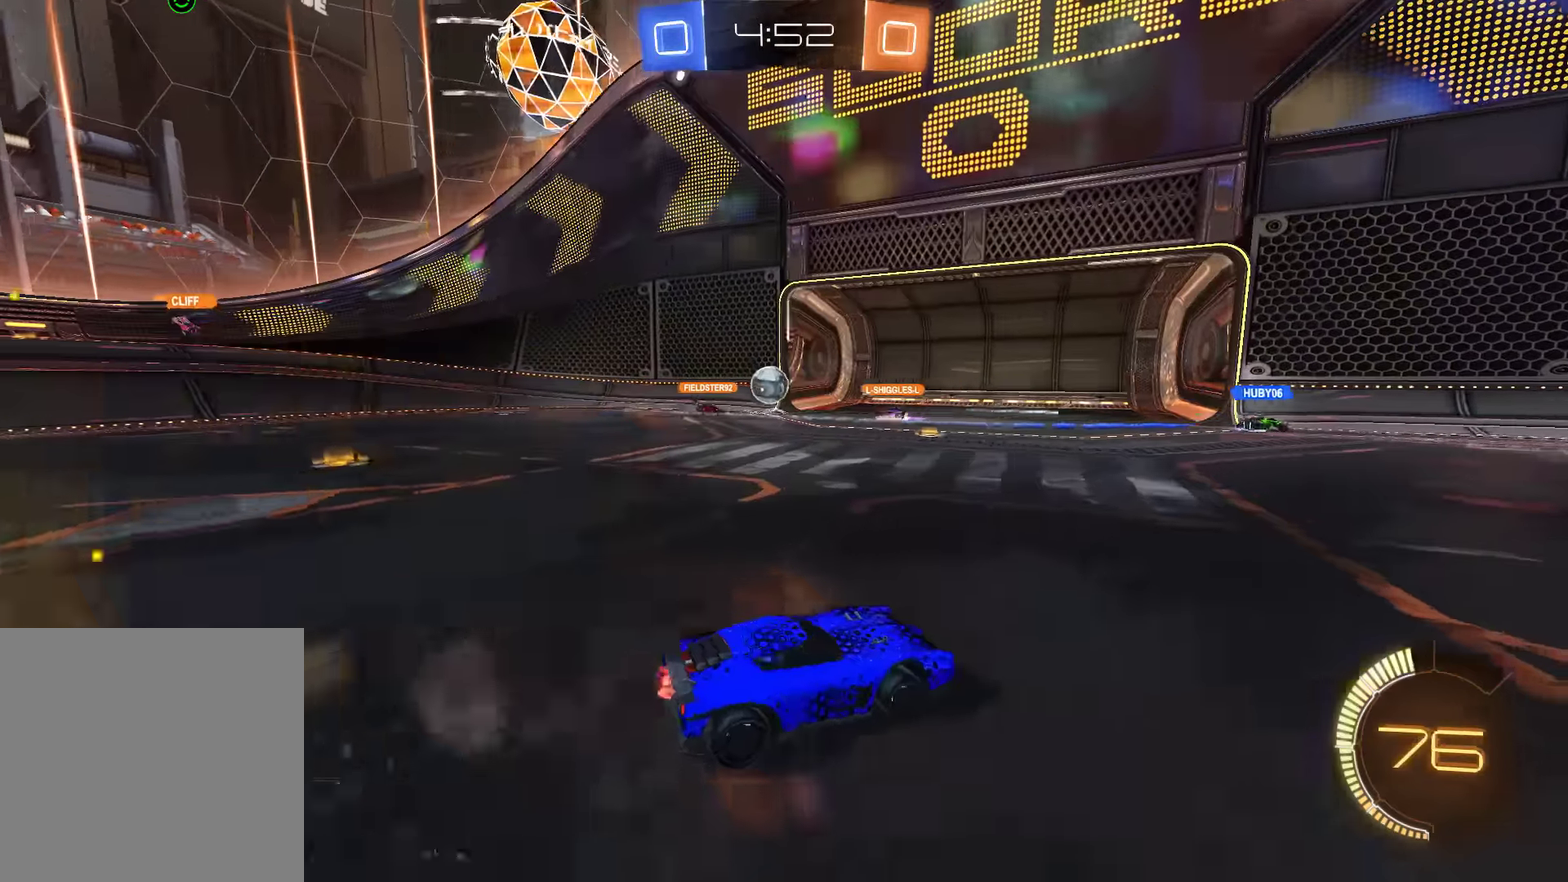
{"buttons": ["B"], "left_stick": "right", "right_stick": "center", "events": [[166, "B", "up"], [400, "B", "down"]]}
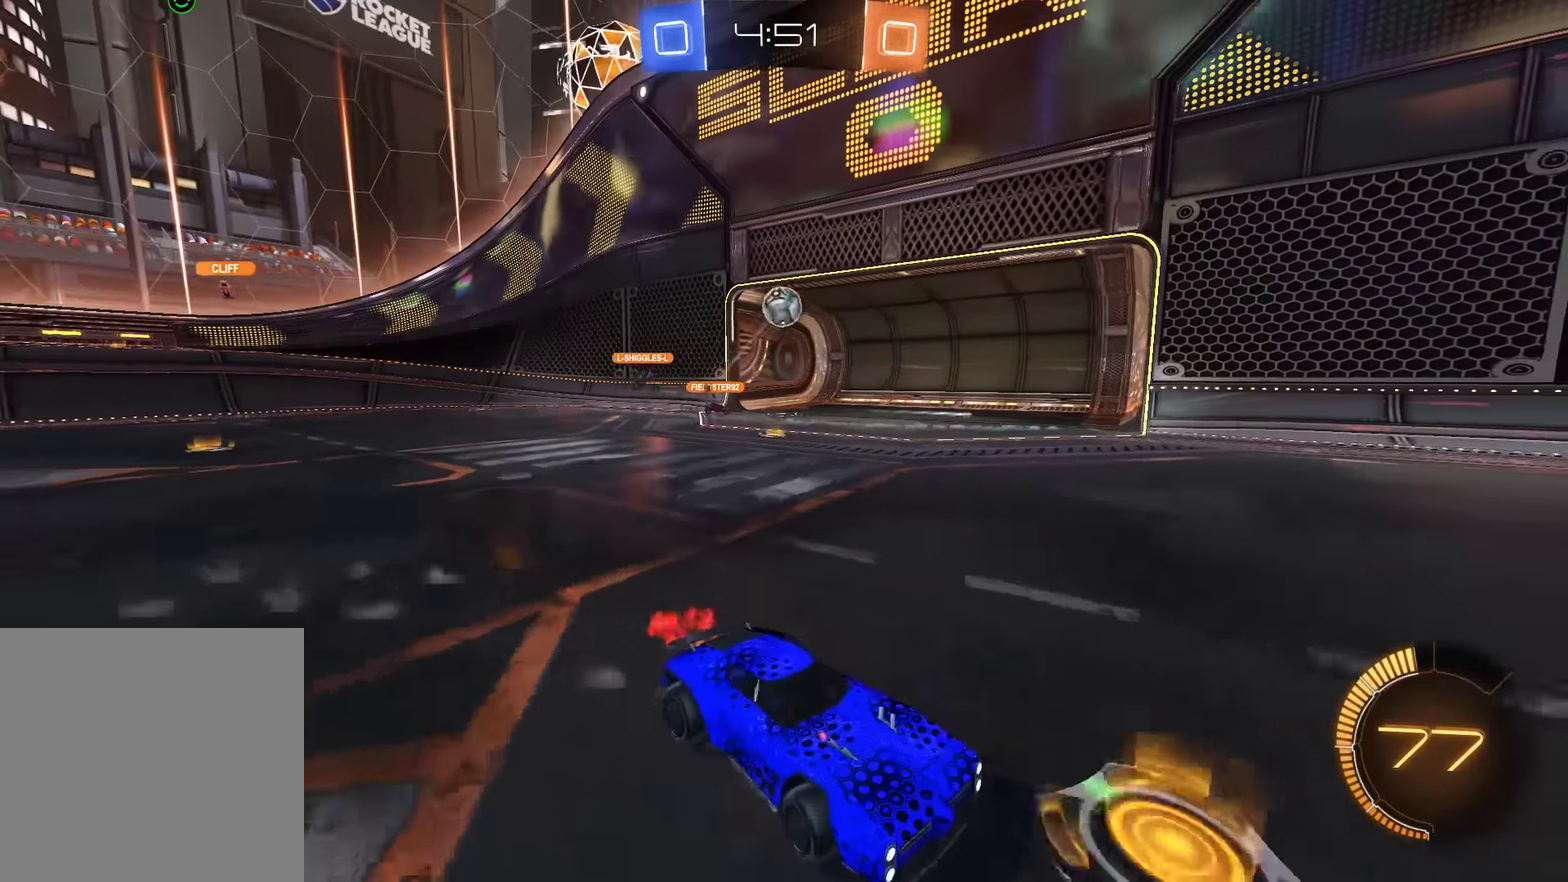
{"buttons": [], "left_stick": "left", "right_stick": "center", "events": [[116, "left_stick", "left"], [483, "B", "up"]]}
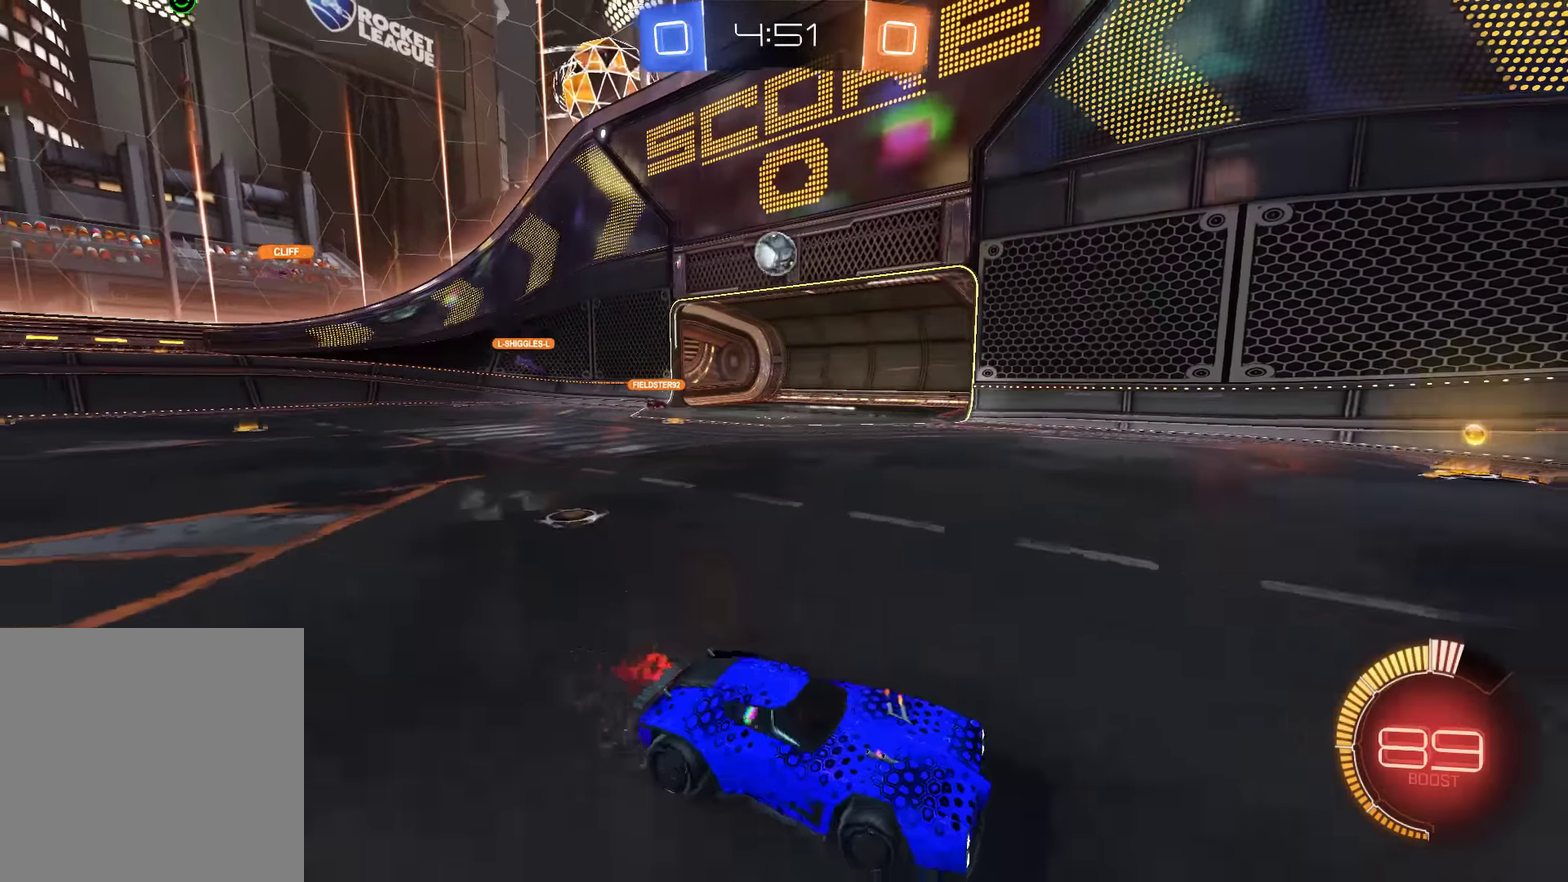
{"buttons": ["A", "B"], "left_stick": "down-left", "right_stick": "center", "events": [[50, "left_stick", "down-left"], [83, "L2", "down"], [150, "L2", "up"], [383, "L2", "down"], [416, "A", "down"], [450, "B", "down"], [483, "L2", "up"]]}
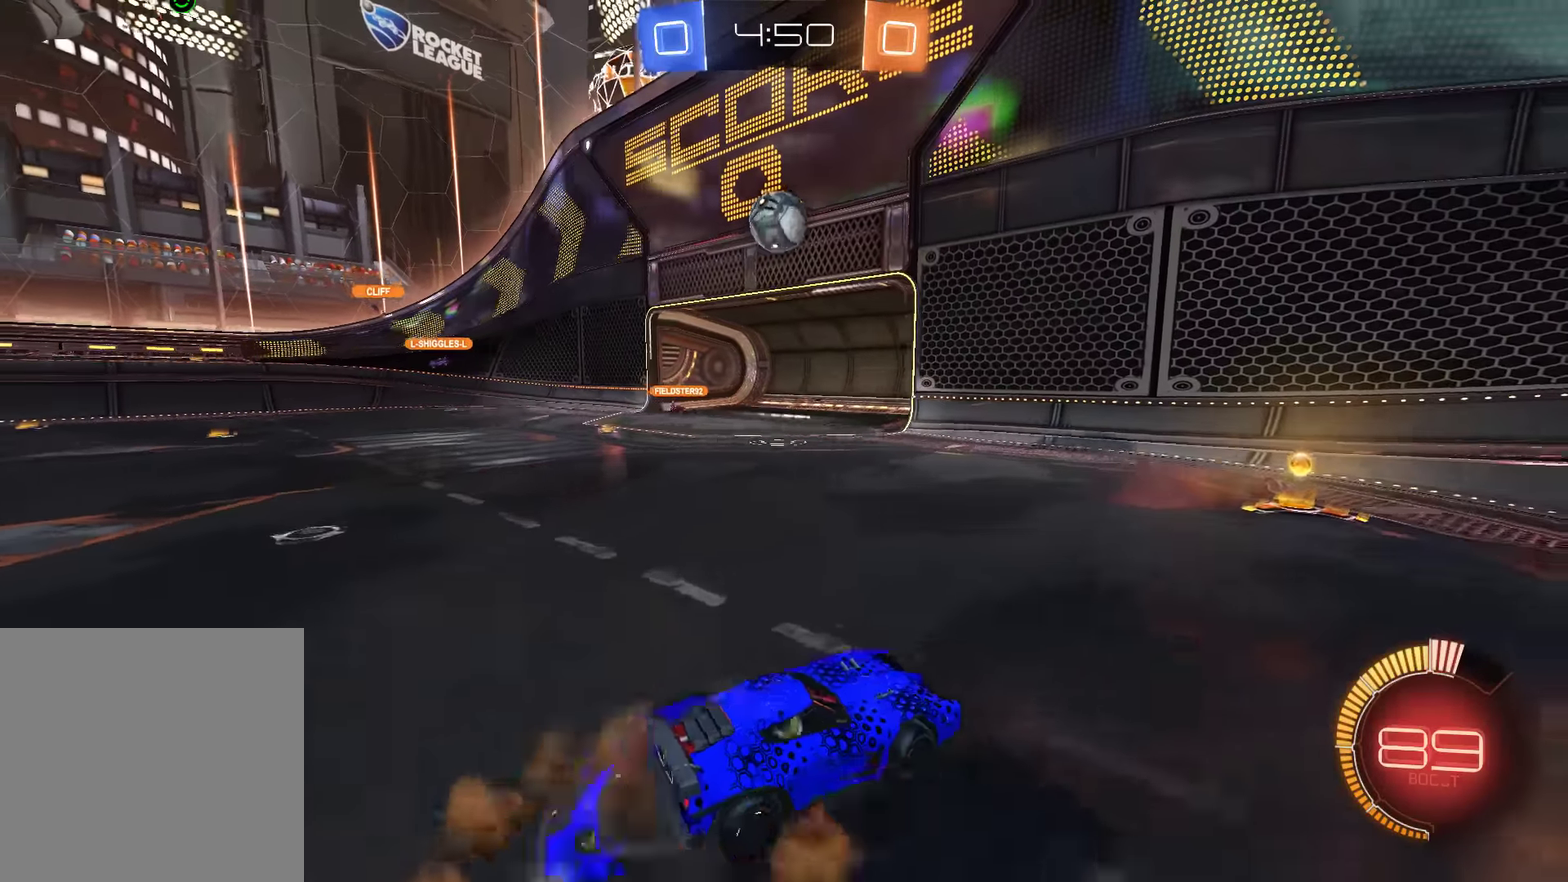
{"buttons": ["B", "R2"], "left_stick": "up-left", "right_stick": "center", "events": [[116, "A", "up"], [216, "R2", "down"], [350, "left_stick", "up-right"], [450, "left_stick", "up-left"]]}
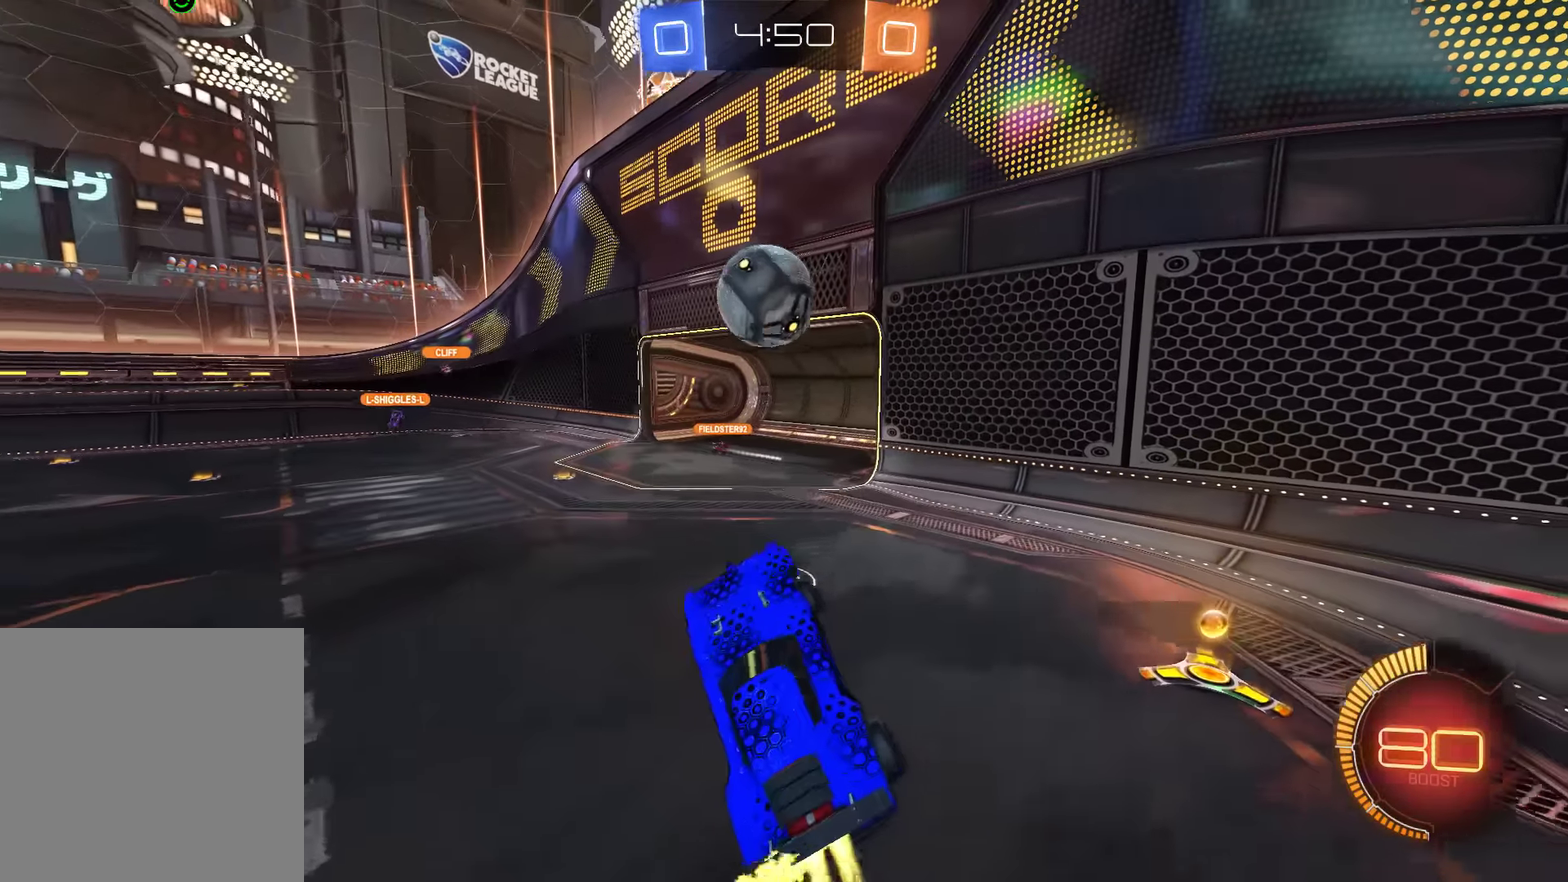
{"buttons": ["B", "R2"], "left_stick": "center", "right_stick": "center"}
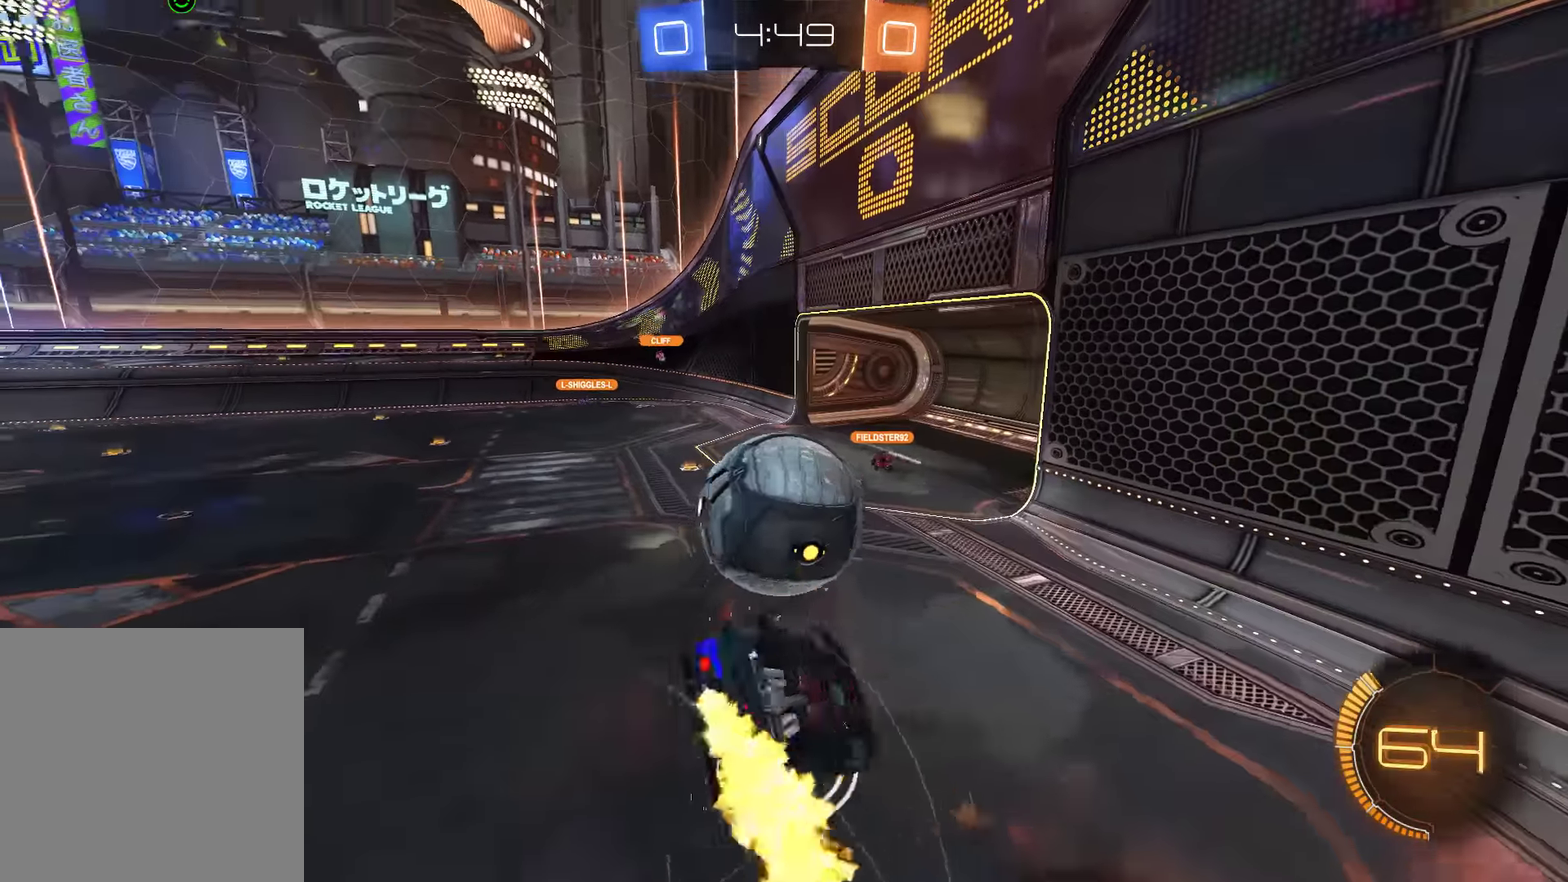
{"buttons": ["B", "R2"], "left_stick": "center", "right_stick": "center", "events": [[66, "B", "up"], [66, "R2", "up"], [200, "B", "down"], [333, "R2", "down"]]}
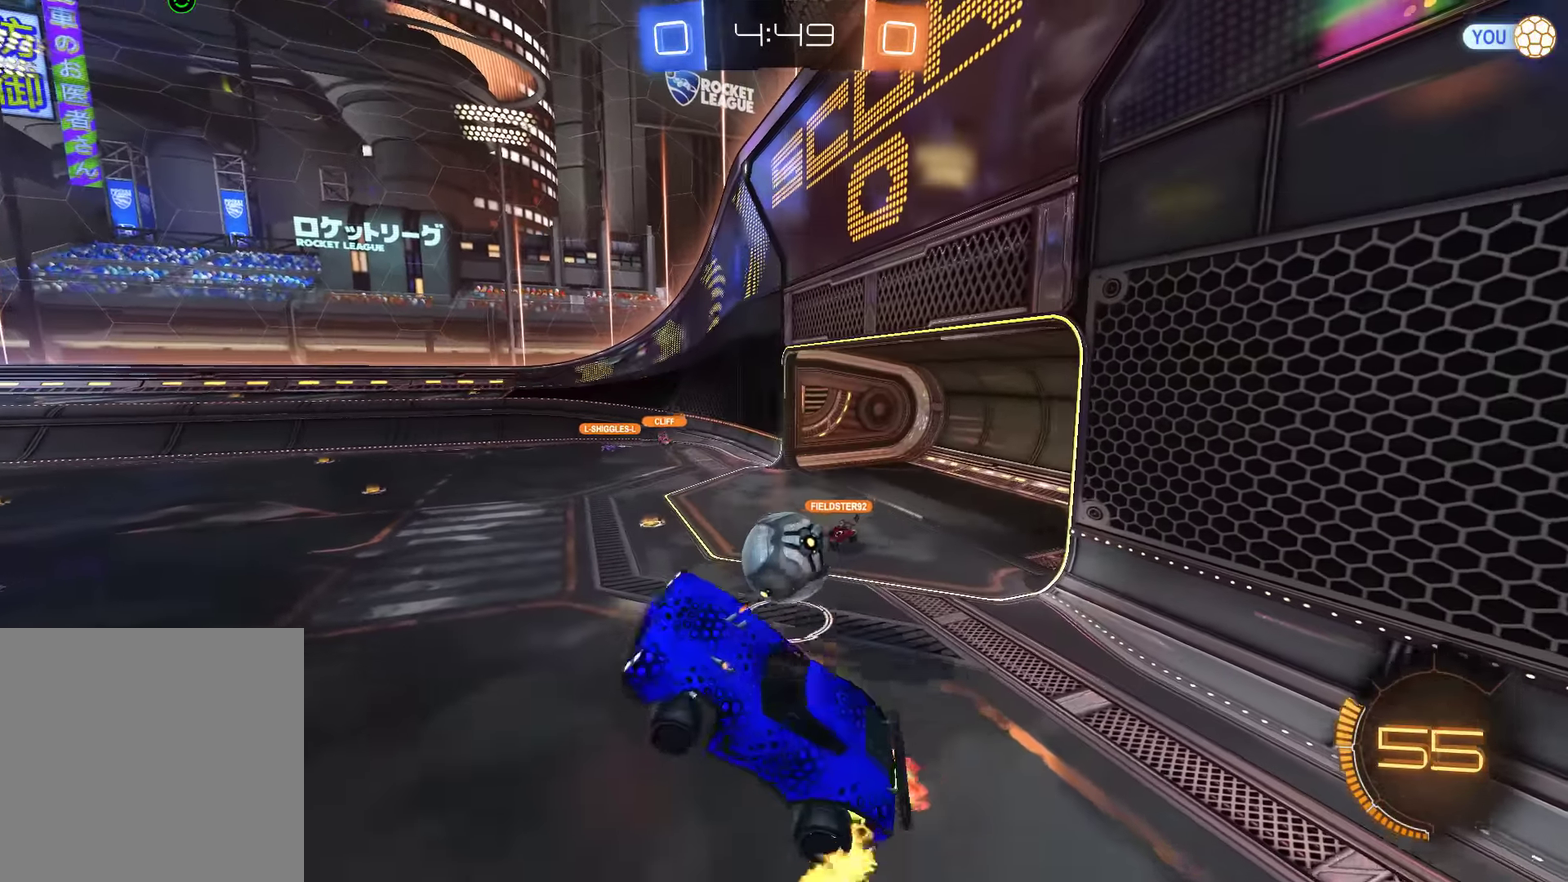
{"buttons": ["B", "R2"], "left_stick": "center", "right_stick": "center", "events": [[100, "left_stick", "up-right"], [300, "left_stick", "right"], [466, "left_stick", "center"]]}
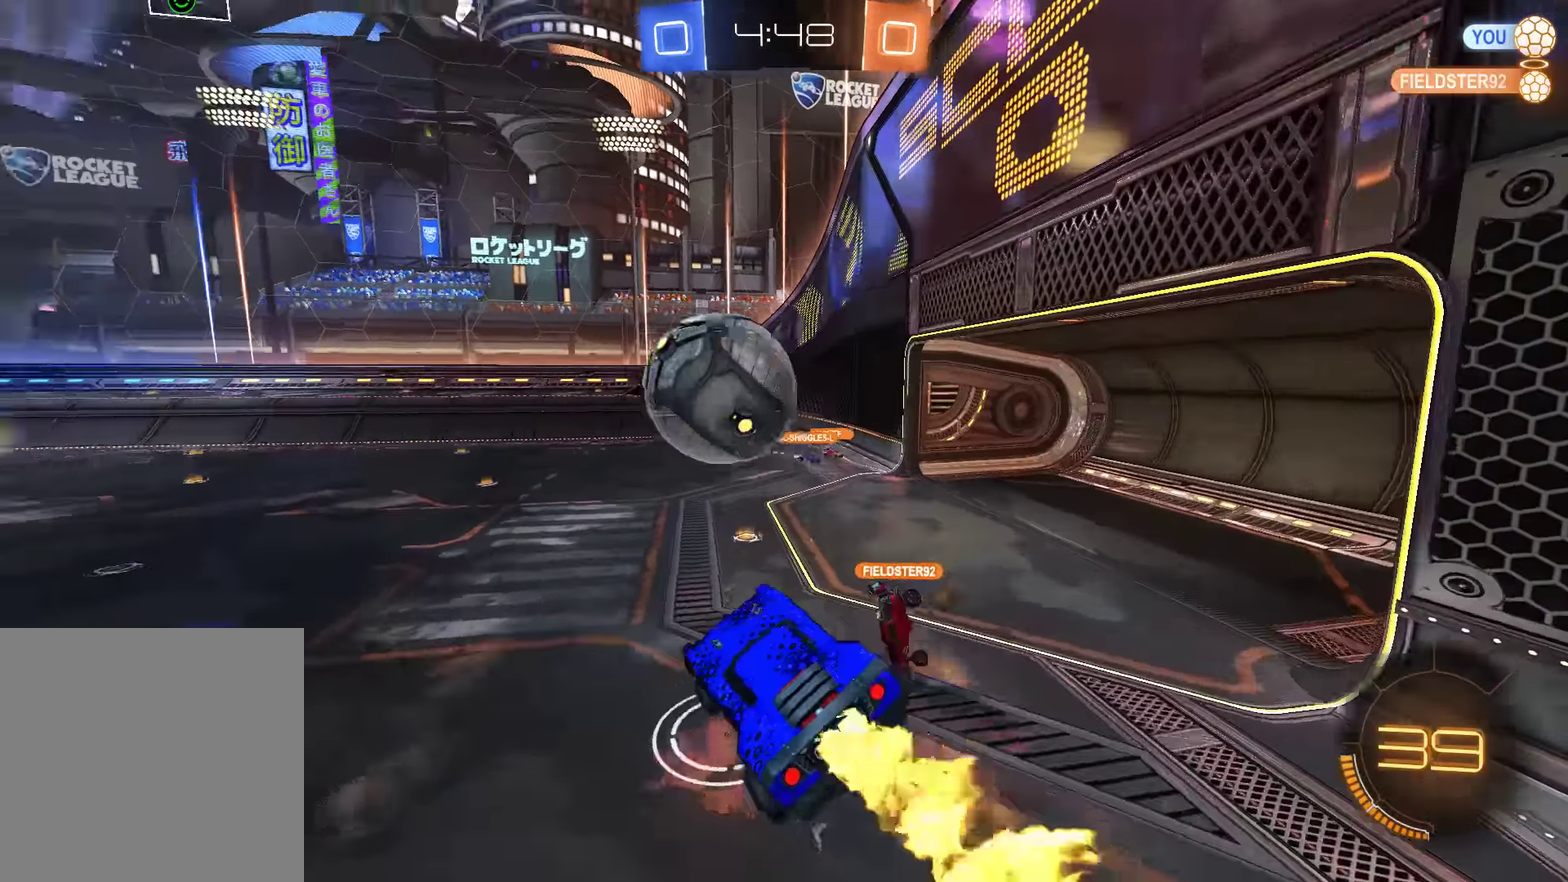
{"buttons": ["B"], "left_stick": "down-left", "right_stick": "center", "events": [[100, "Y", "down"], [133, "L2", "down"], [133, "left_stick", "right"], [166, "R2", "up"], [200, "Y", "up"], [250, "L2", "up"], [250, "left_stick", "left"], [350, "left_stick", "down-left"]]}